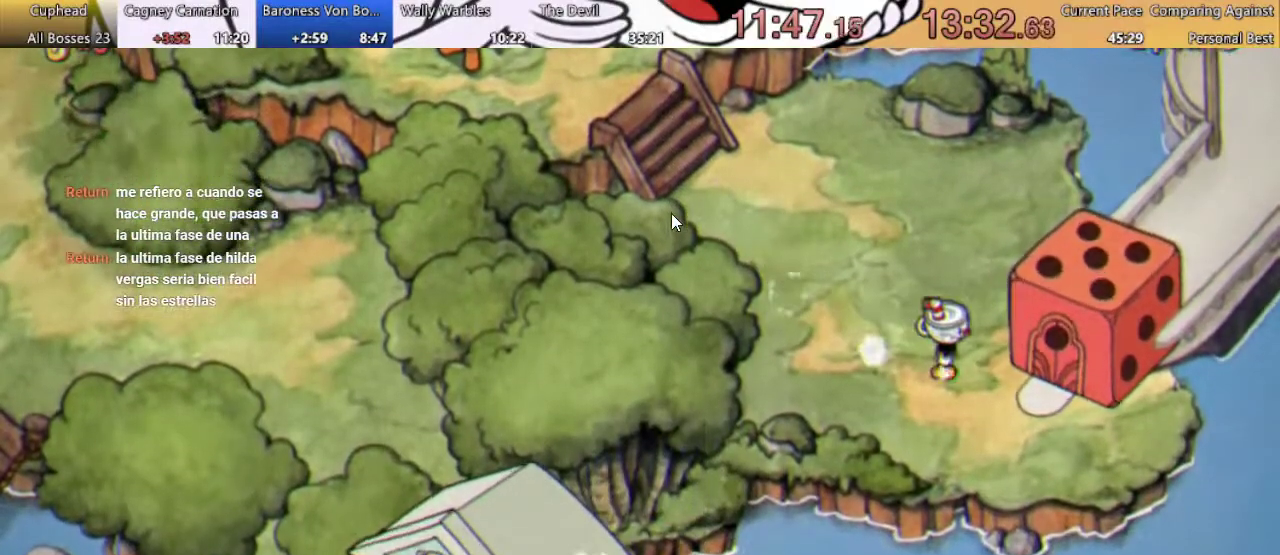
Gameplay with a controller (Xbox layout); each line is a JSON object with the inputs held at the frame after it. "events" lists button and stick changes between this image and that frame as [ms after this image, input, new state], when the widget could be followed in between. Not read: L3 R1 R3.
{"buttons": ["A", "DPAD_RIGHT"], "left_stick": "center", "right_stick": "center", "events": [[167, "DPAD_DOWN", "down"], [333, "A", "down"], [433, "A", "up"], [433, "DPAD_DOWN", "up"], [500, "A", "down"]]}
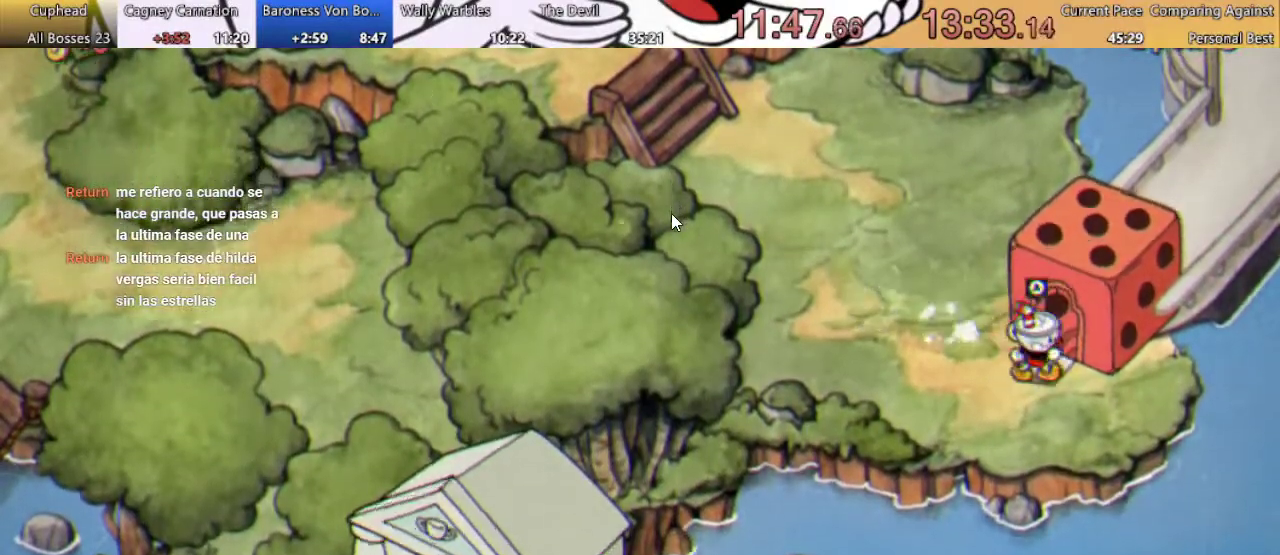
{"buttons": [], "left_stick": "center", "right_stick": "center", "events": [[33, "DPAD_RIGHT", "up"], [100, "A", "up"], [167, "A", "down"], [267, "A", "up"], [333, "A", "down"], [433, "A", "up"]]}
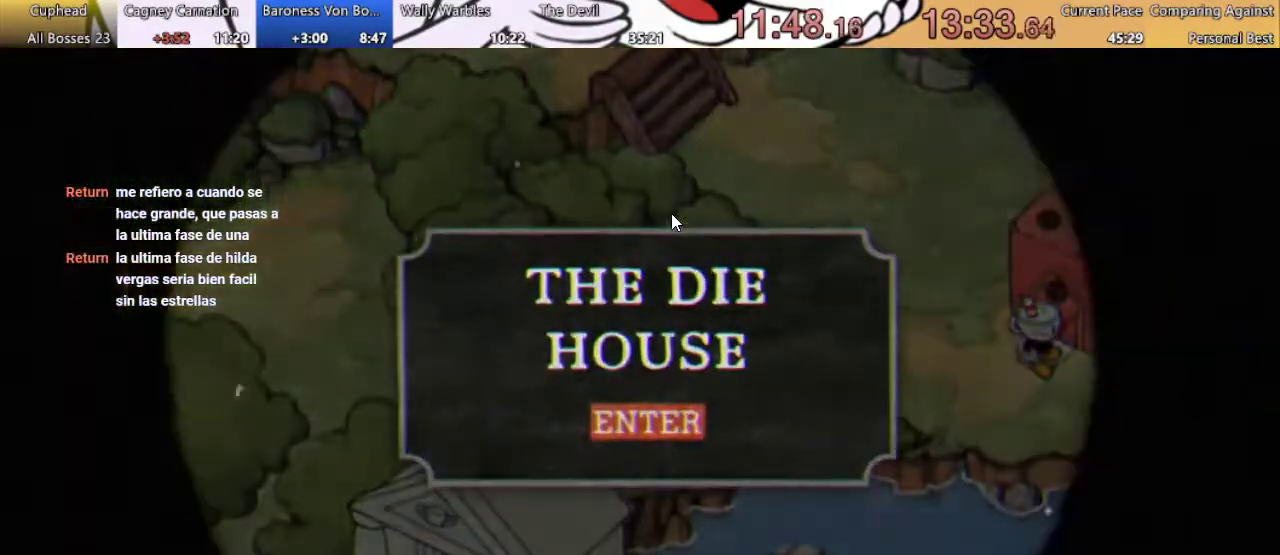
{"buttons": [], "left_stick": "center", "right_stick": "center", "events": [[33, "A", "down"], [133, "A", "up"]]}
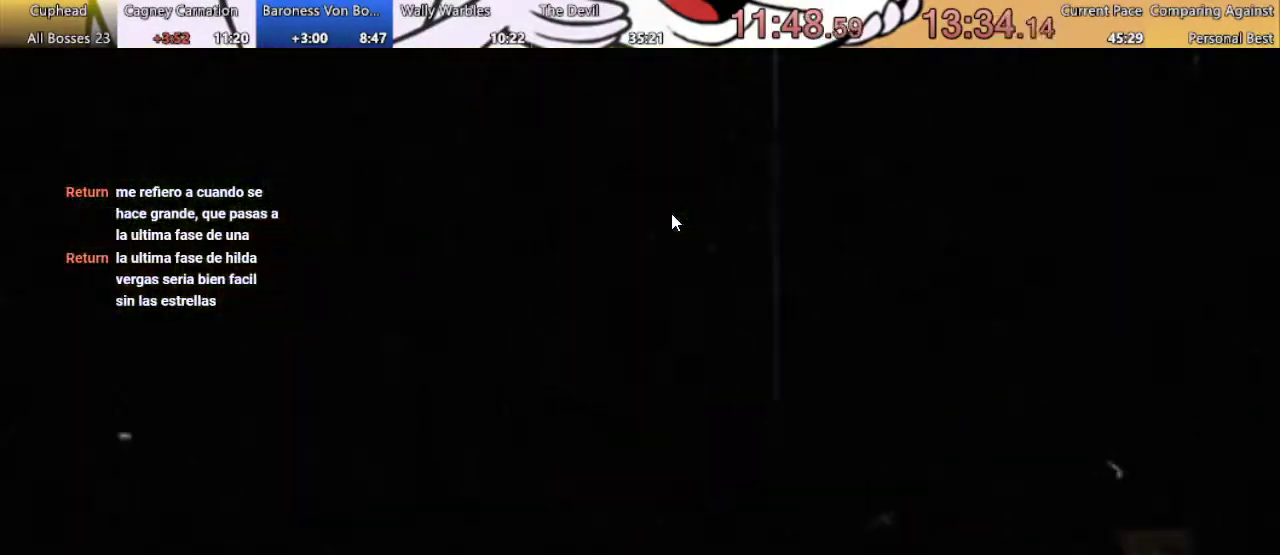
{"buttons": [], "left_stick": "center", "right_stick": "center", "events": []}
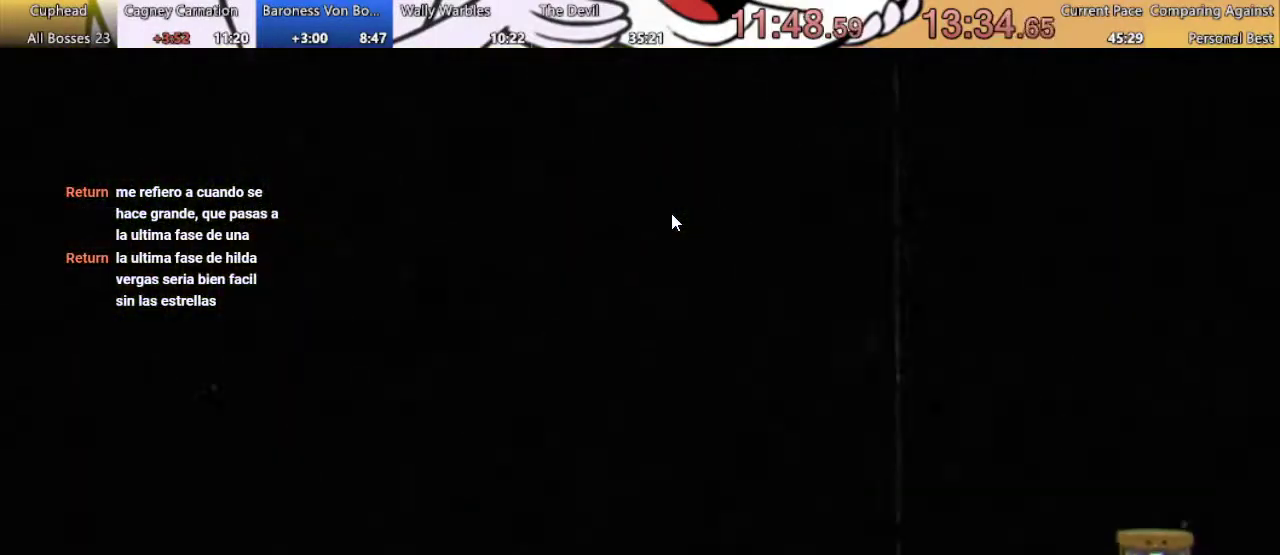
{"buttons": [], "left_stick": "center", "right_stick": "center", "events": []}
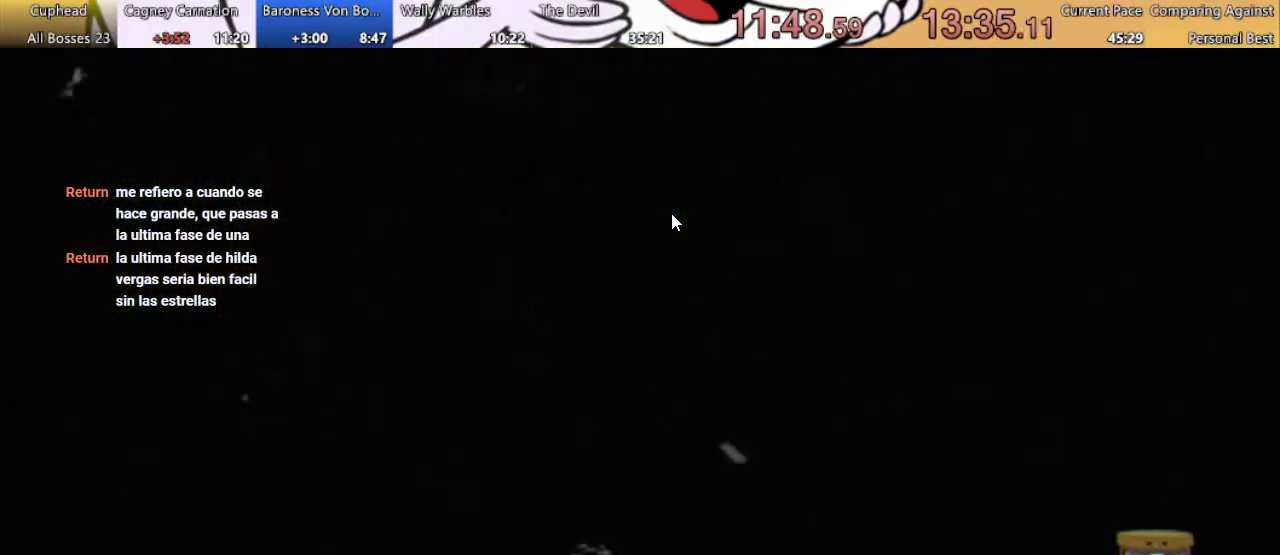
{"buttons": [], "left_stick": "center", "right_stick": "center", "events": []}
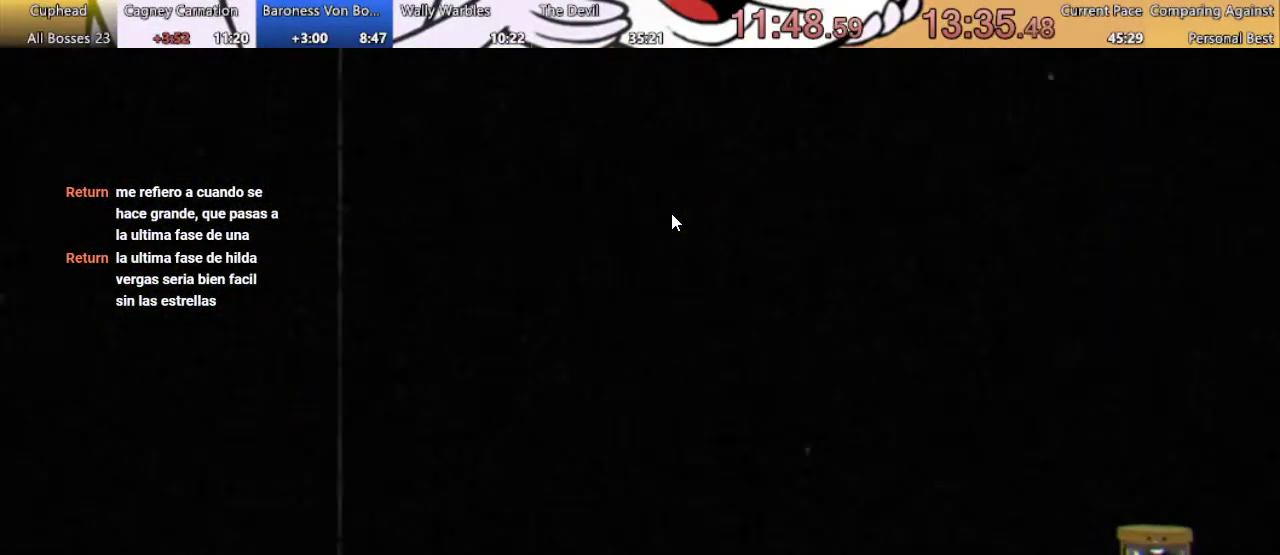
{"buttons": [], "left_stick": "center", "right_stick": "center", "events": []}
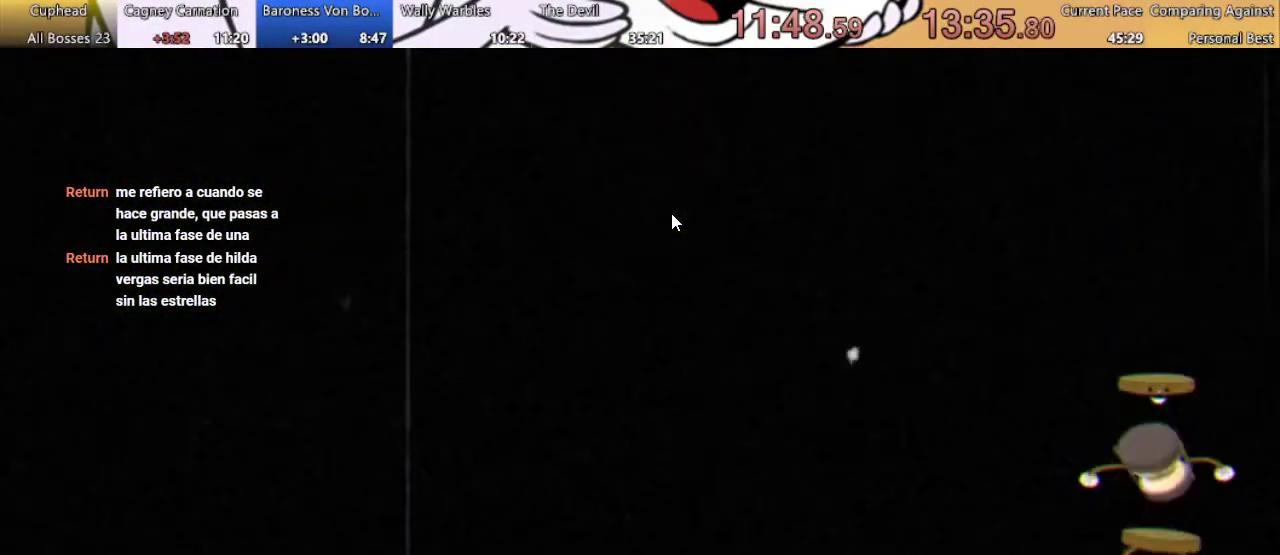
{"buttons": [], "left_stick": "center", "right_stick": "center", "events": []}
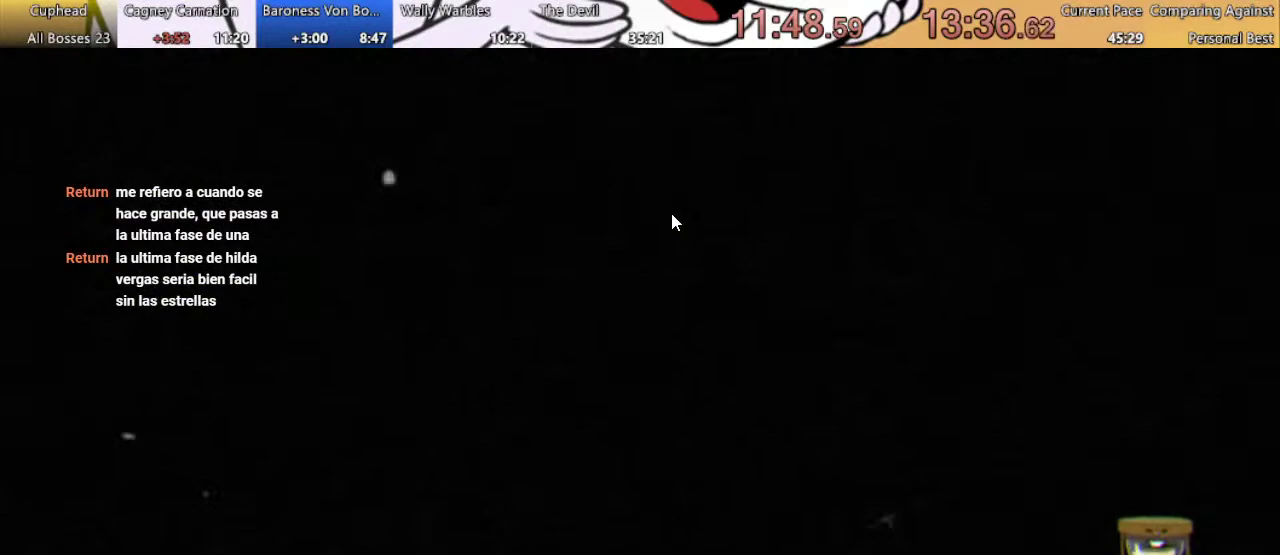
{"buttons": [], "left_stick": "center", "right_stick": "center", "events": []}
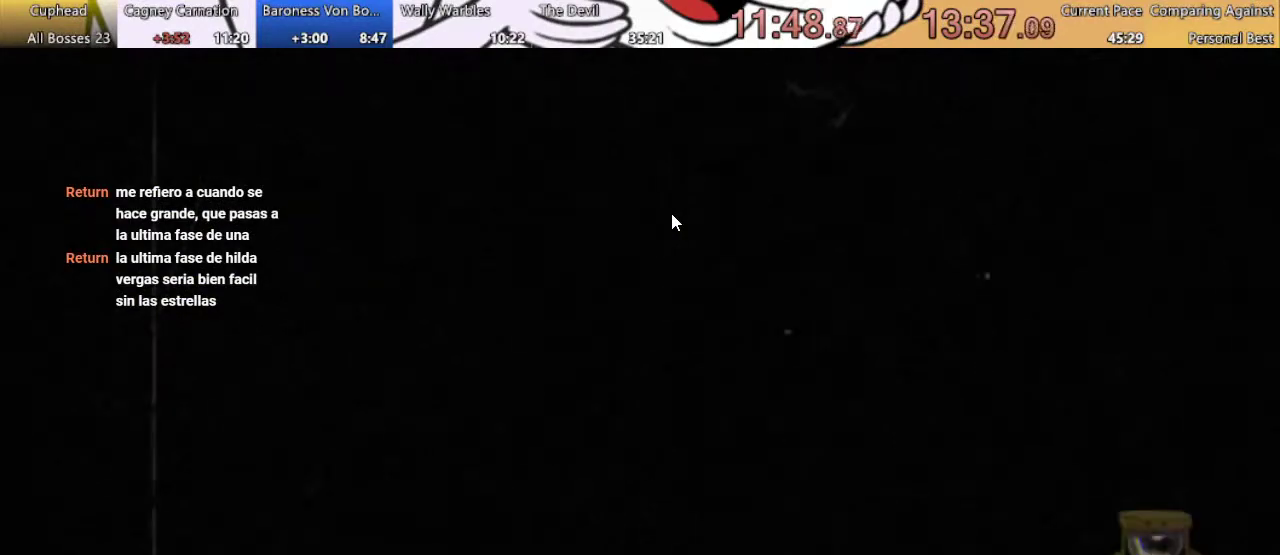
{"buttons": [], "left_stick": "center", "right_stick": "center", "events": []}
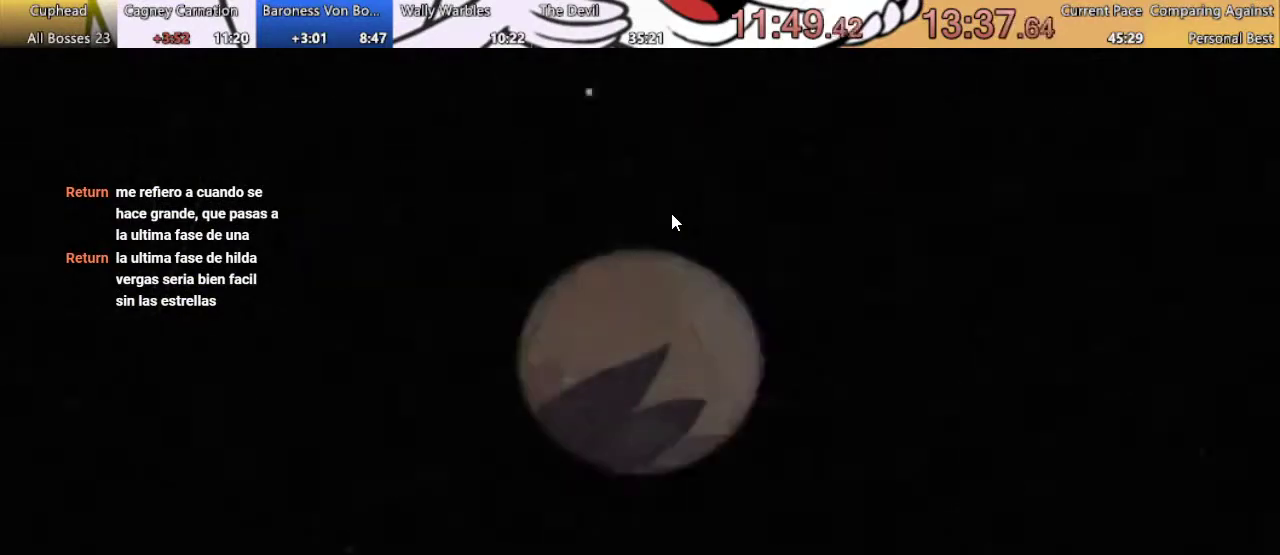
{"buttons": [], "left_stick": "center", "right_stick": "center", "events": []}
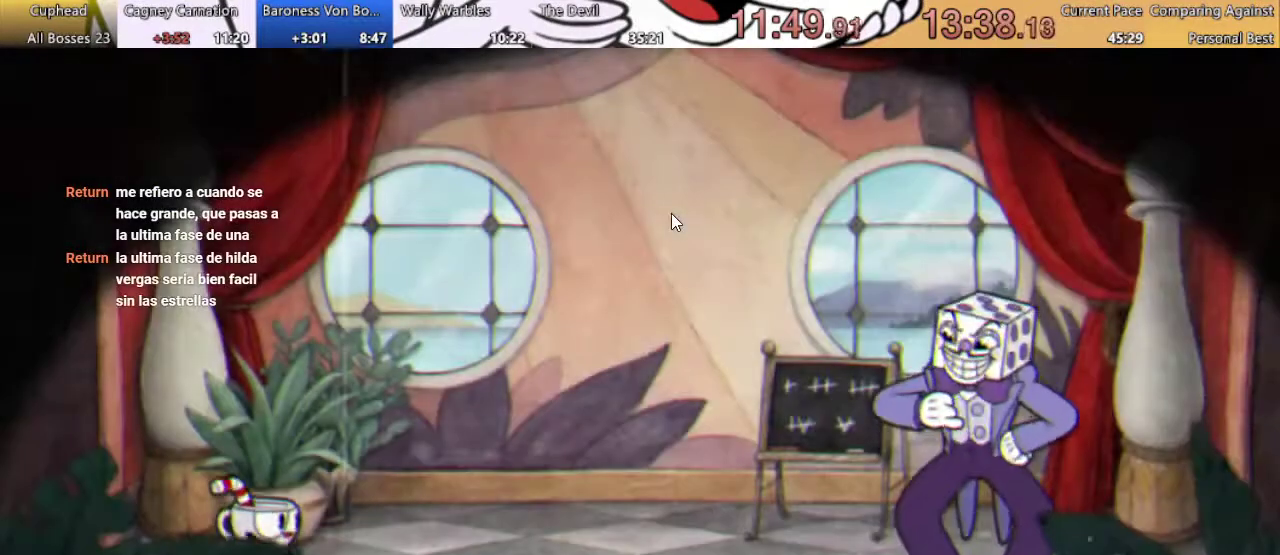
{"buttons": ["DPAD_RIGHT"], "left_stick": "center", "right_stick": "center", "events": [[267, "DPAD_RIGHT", "down"], [333, "B", "down"], [467, "B", "up"]]}
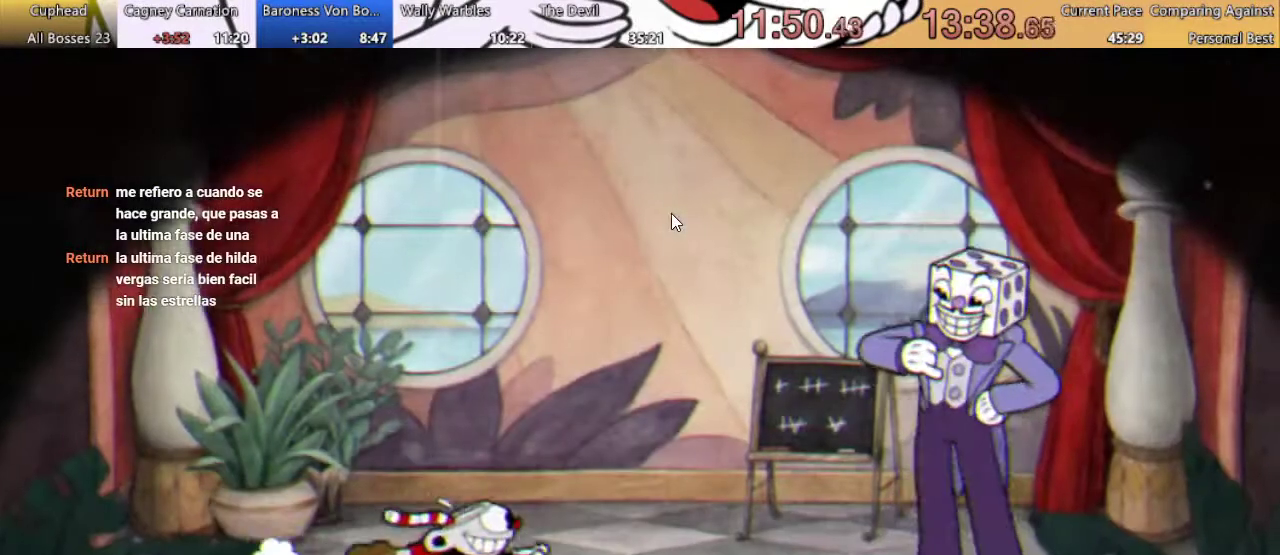
{"buttons": ["A", "DPAD_RIGHT"], "left_stick": "center", "right_stick": "center", "events": [[267, "B", "down"], [400, "B", "up"], [500, "A", "down"]]}
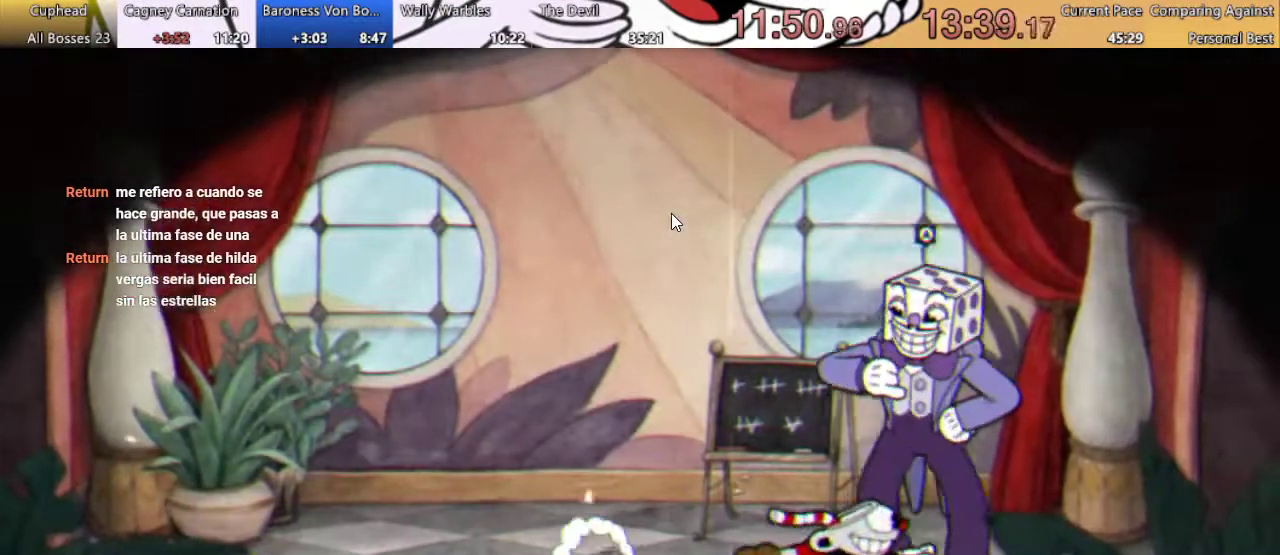
{"buttons": ["A"], "left_stick": "center", "right_stick": "center", "events": [[67, "A", "up"], [67, "DPAD_RIGHT", "up"], [167, "A", "down"], [267, "A", "up"], [333, "A", "down"], [433, "A", "up"], [500, "A", "down"]]}
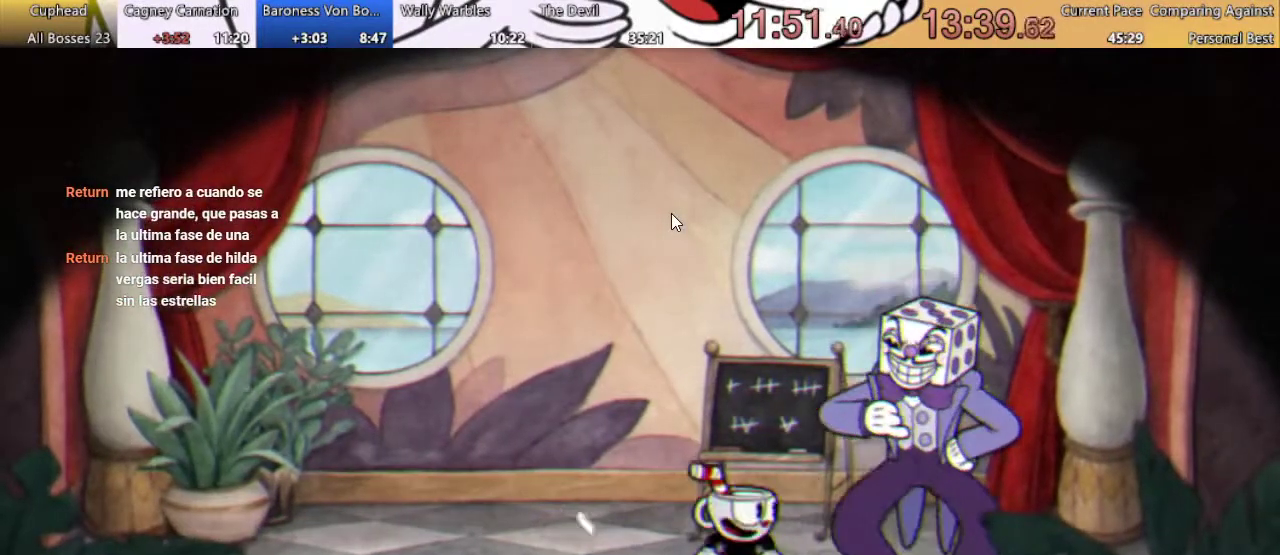
{"buttons": ["A"], "left_stick": "center", "right_stick": "center", "events": [[100, "A", "up"], [167, "A", "down"], [267, "A", "up"], [333, "A", "down"], [433, "A", "up"], [500, "A", "down"]]}
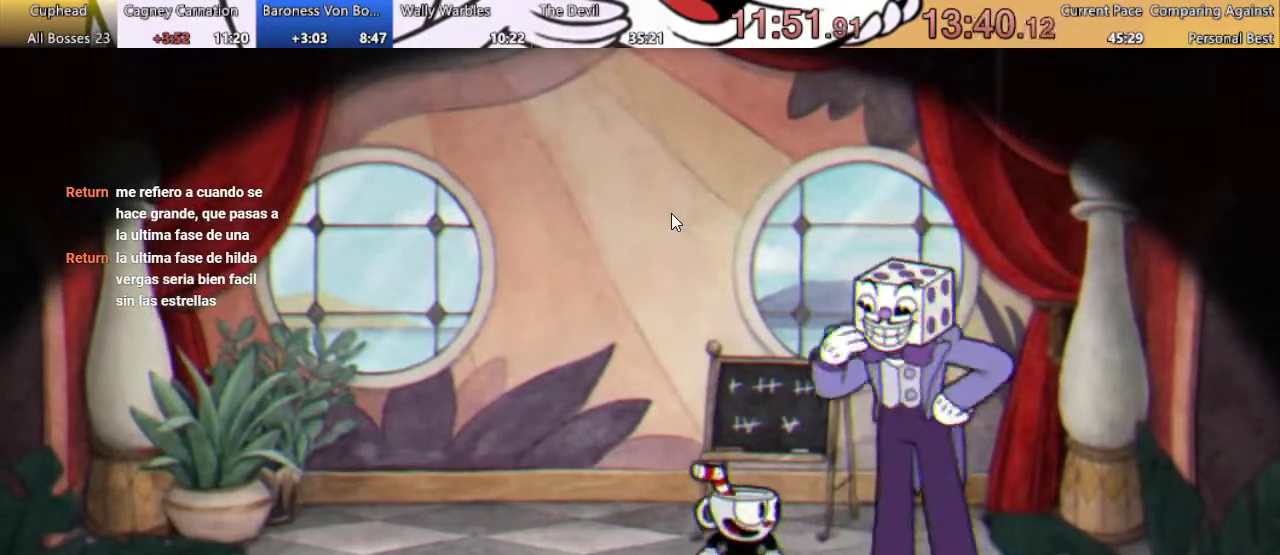
{"buttons": ["A"], "left_stick": "center", "right_stick": "center", "events": [[100, "A", "up"], [167, "A", "down"], [233, "A", "up"], [333, "A", "down"], [400, "A", "up"], [500, "A", "down"]]}
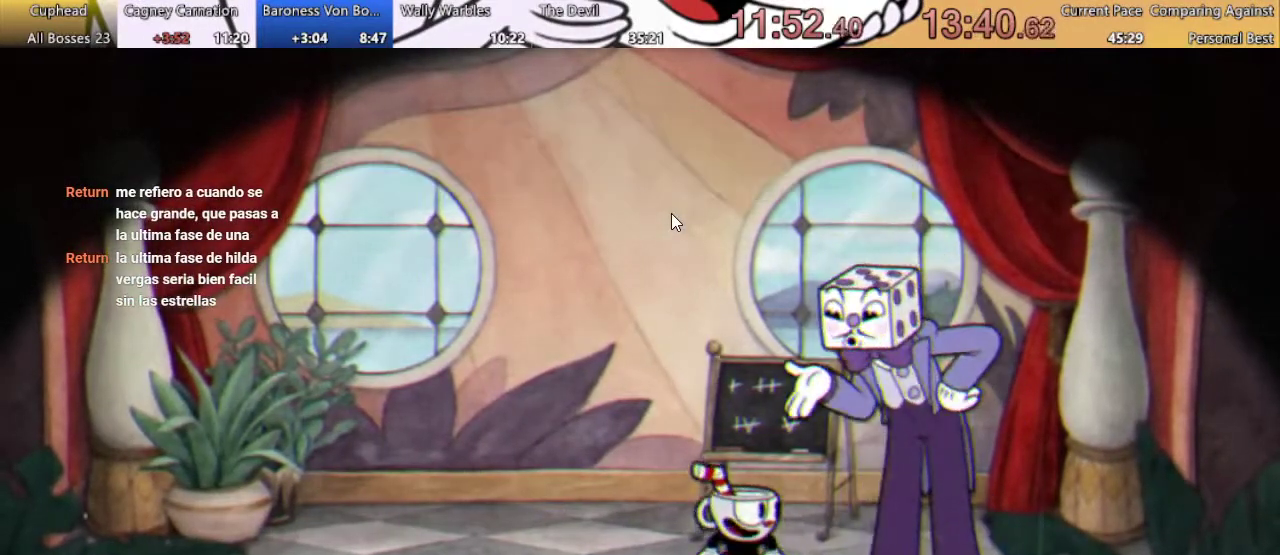
{"buttons": [], "left_stick": "center", "right_stick": "center", "events": [[100, "A", "up"], [167, "A", "down"], [267, "A", "up"], [333, "A", "down"], [433, "A", "up"]]}
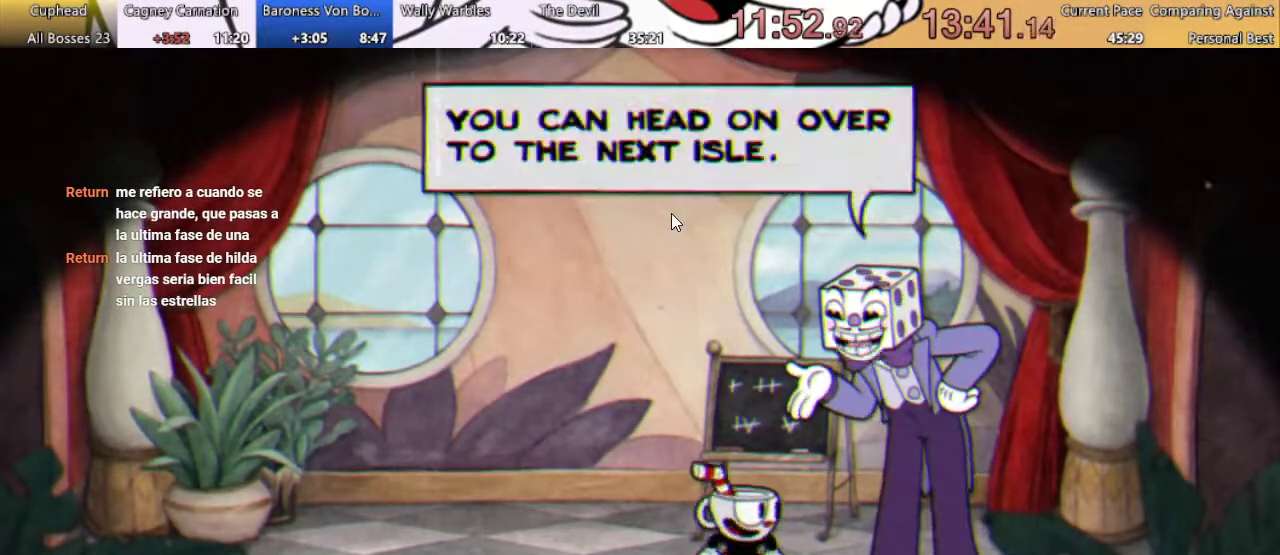
{"buttons": [], "left_stick": "center", "right_stick": "center", "events": [[167, "A", "down"], [267, "A", "up"], [367, "A", "down"], [433, "A", "up"]]}
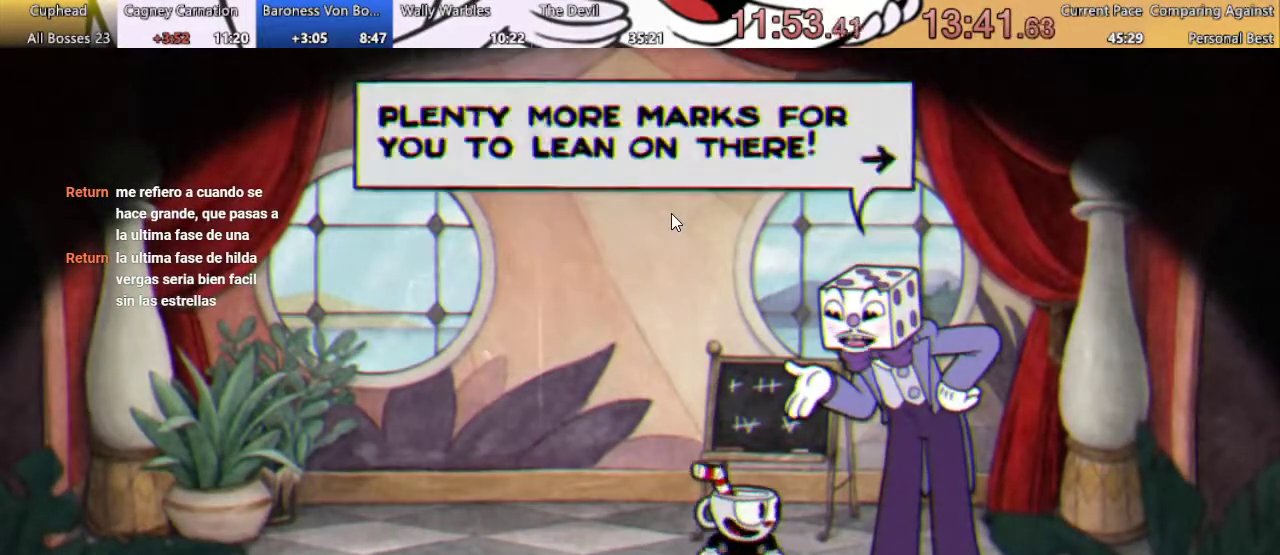
{"buttons": ["DPAD_RIGHT"], "left_stick": "center", "right_stick": "center", "events": [[33, "A", "down"], [100, "A", "up"], [167, "A", "down"], [267, "A", "up"], [333, "A", "down"], [467, "A", "up"], [500, "DPAD_RIGHT", "down"]]}
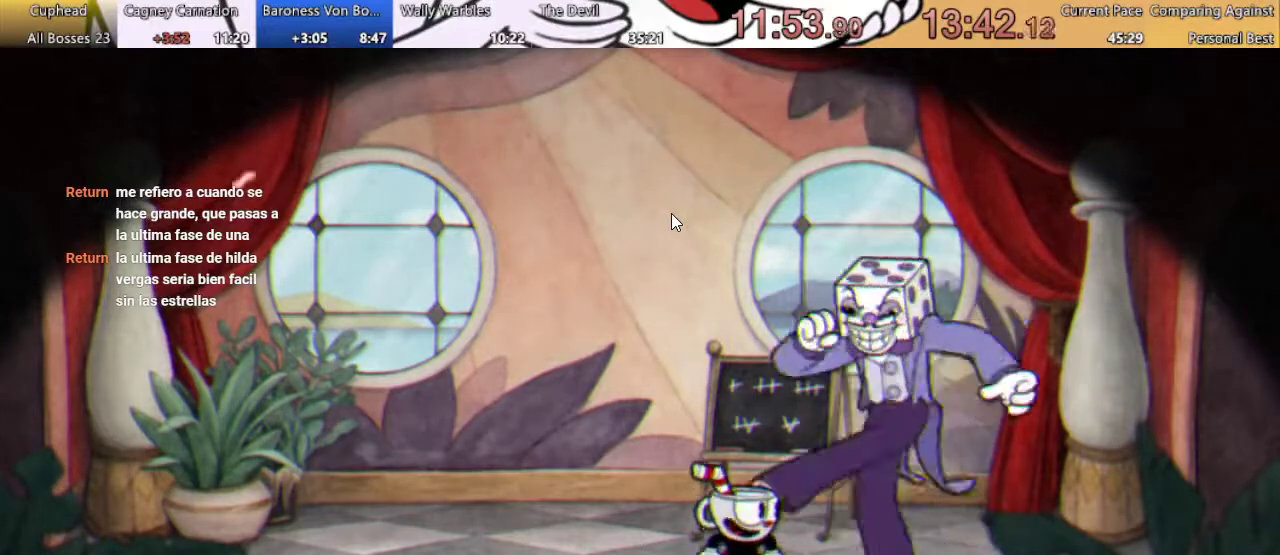
{"buttons": ["DPAD_RIGHT"], "left_stick": "center", "right_stick": "center", "events": []}
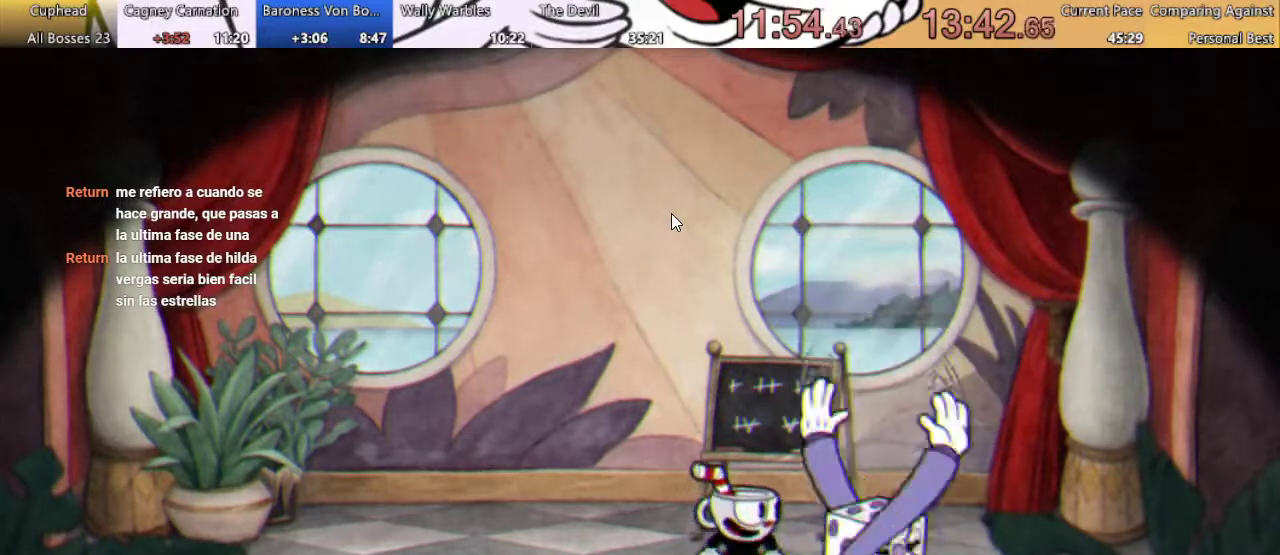
{"buttons": ["B", "DPAD_RIGHT"], "left_stick": "center", "right_stick": "center", "events": [[467, "B", "down"]]}
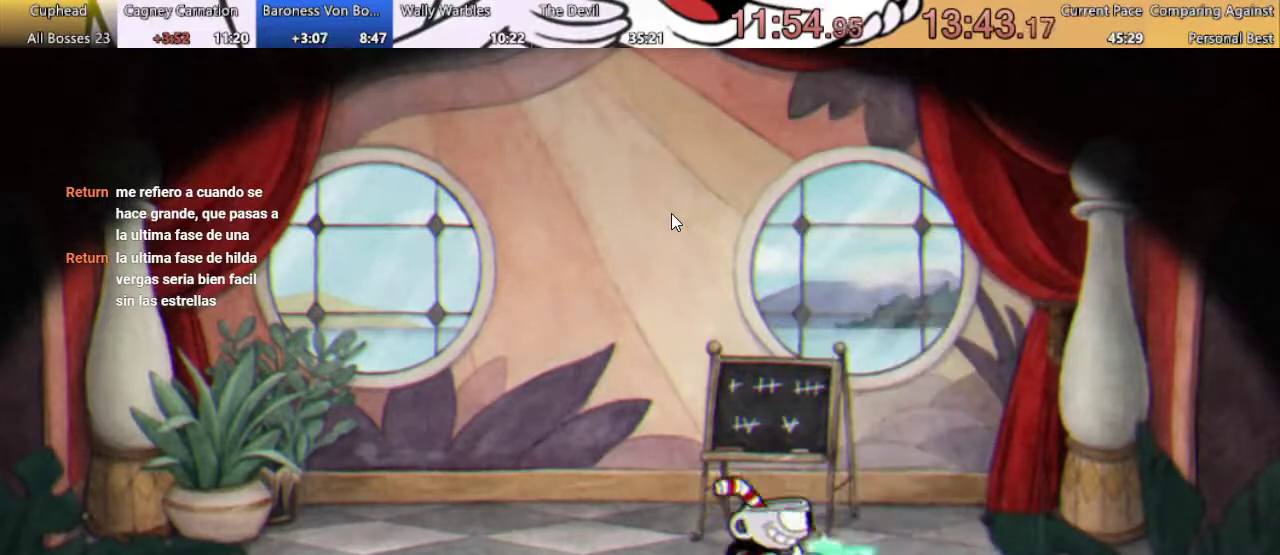
{"buttons": ["DPAD_RIGHT"], "left_stick": "center", "right_stick": "center", "events": [[100, "B", "up"], [333, "B", "down"], [467, "B", "up"]]}
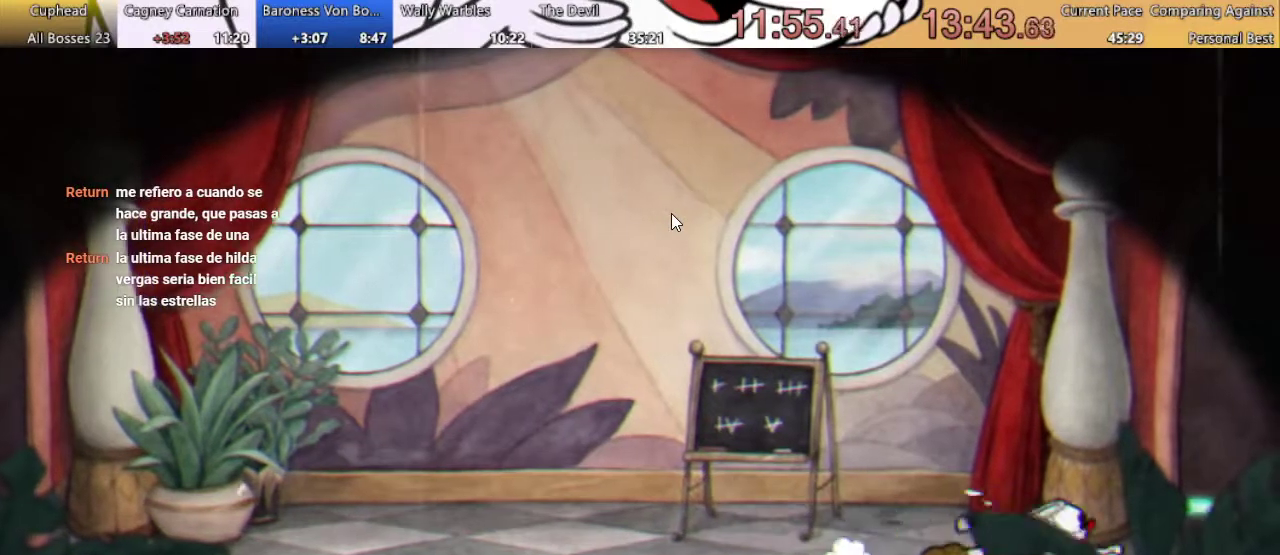
{"buttons": [], "left_stick": "center", "right_stick": "center", "events": [[67, "A", "down"], [167, "A", "up"], [233, "A", "down"], [300, "DPAD_RIGHT", "up"], [333, "A", "up"], [400, "A", "down"], [500, "A", "up"]]}